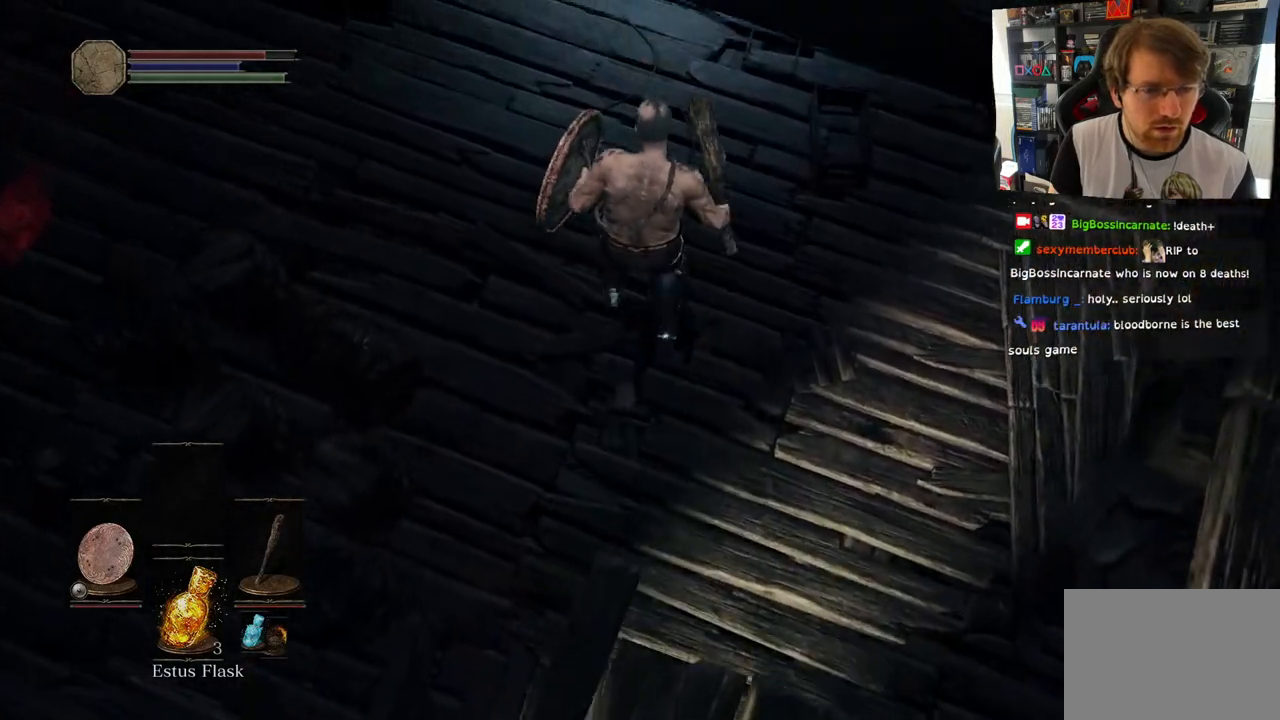
Gameplay with a controller (PlayStation layout); each line is a JSON object with the inputs held at the frame after it. "events" lists button and stick changes between this image and that frame as [ms after this image, input, new state], when the widget could be followed in between. Not read: right_stick.
{"buttons": ["R1"], "left_stick": "center", "events": [[33, "R1", "down"], [167, "R1", "up"], [283, "R1", "down"], [417, "R1", "up"], [500, "R1", "down"]]}
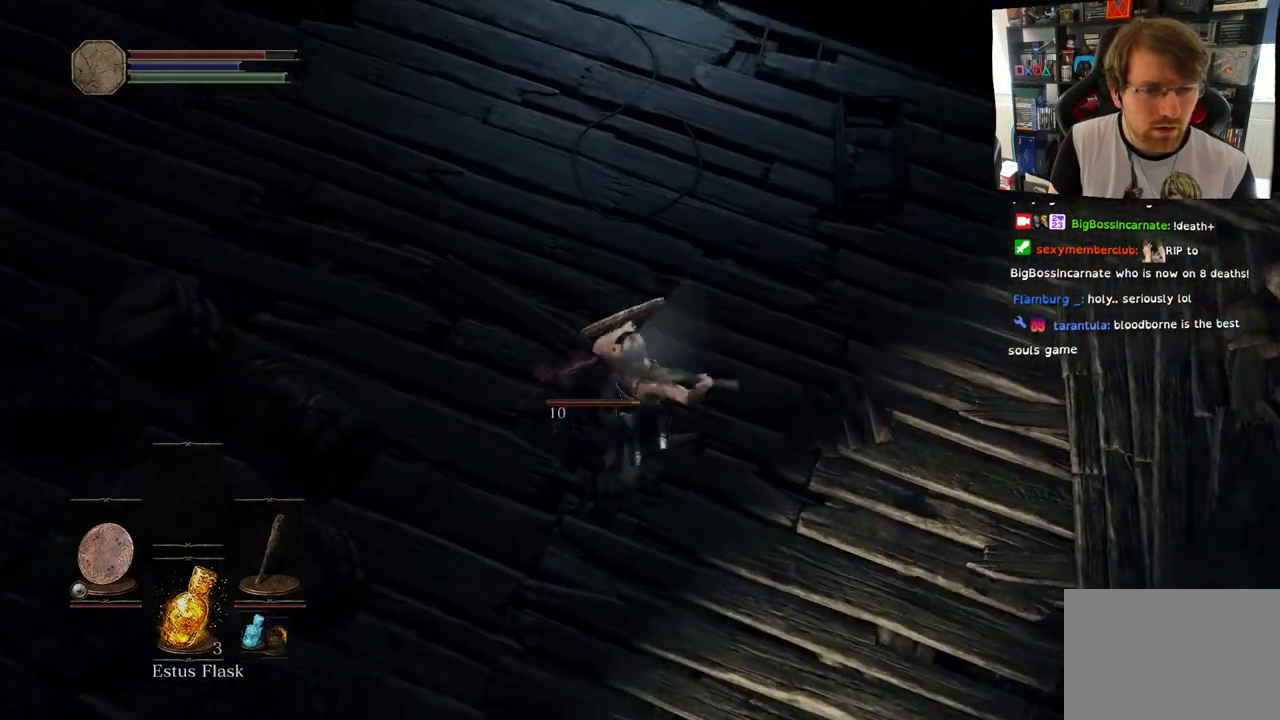
{"buttons": [], "left_stick": "center", "events": [[117, "R1", "up"], [233, "R1", "down"], [333, "R1", "up"]]}
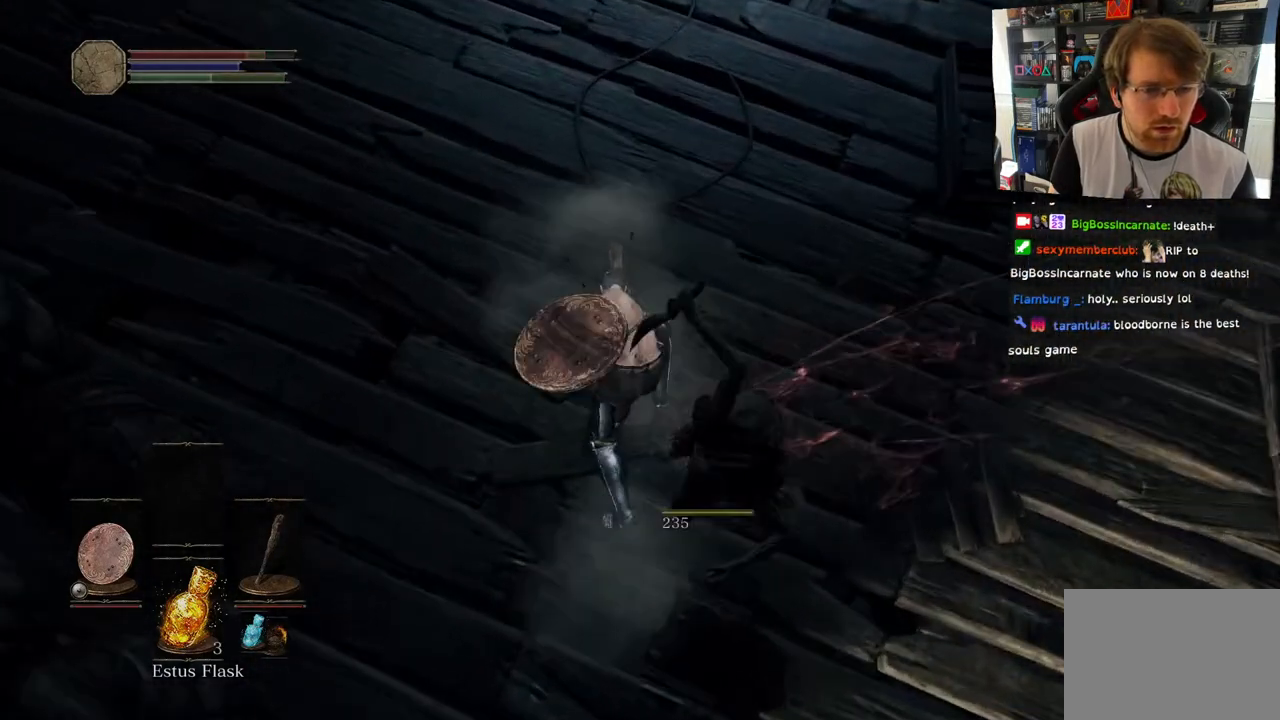
{"buttons": [], "left_stick": "center", "events": []}
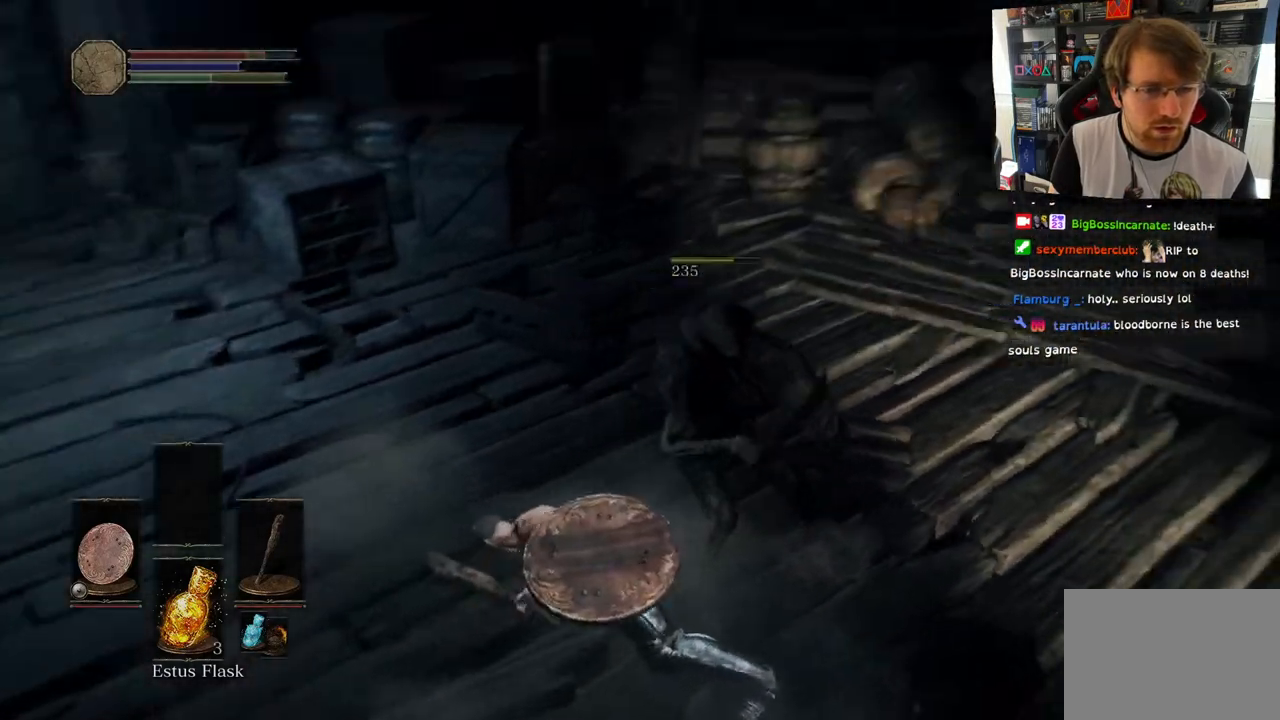
{"buttons": [], "left_stick": "left", "events": [[150, "left_stick", "up-left"], [317, "left_stick", "left"]]}
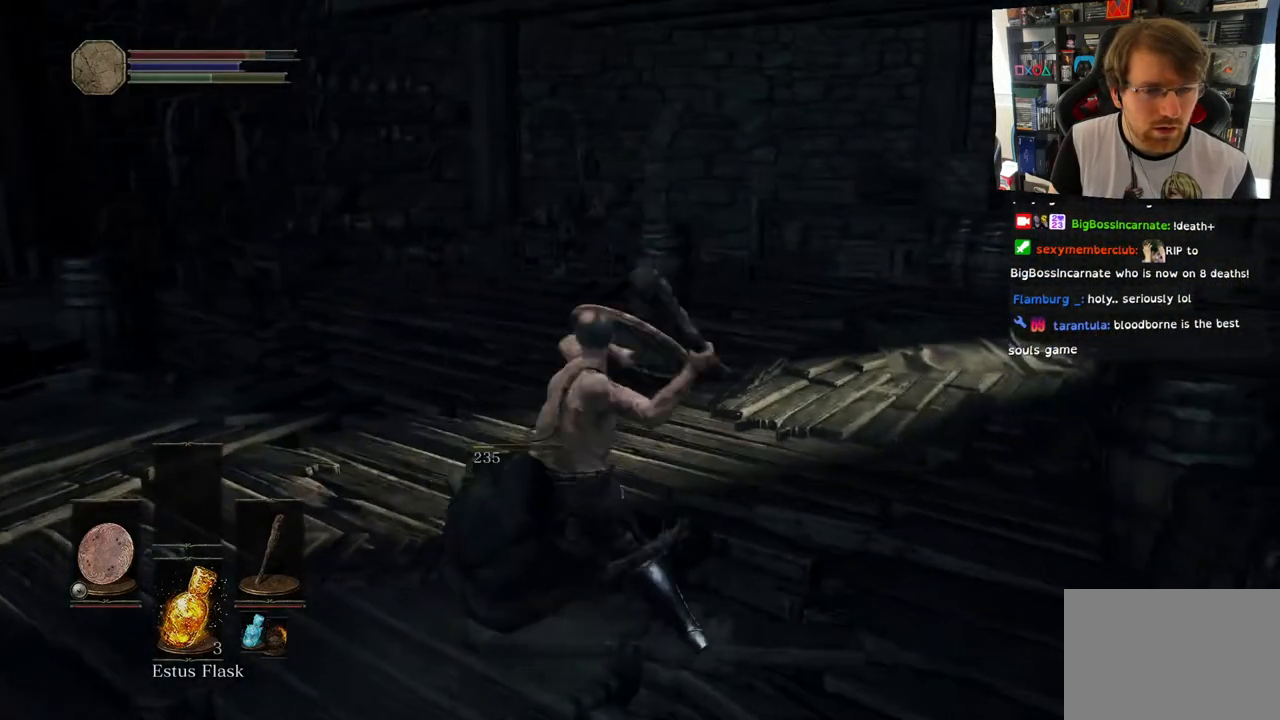
{"buttons": [], "left_stick": "up", "events": [[400, "left_stick", "up"]]}
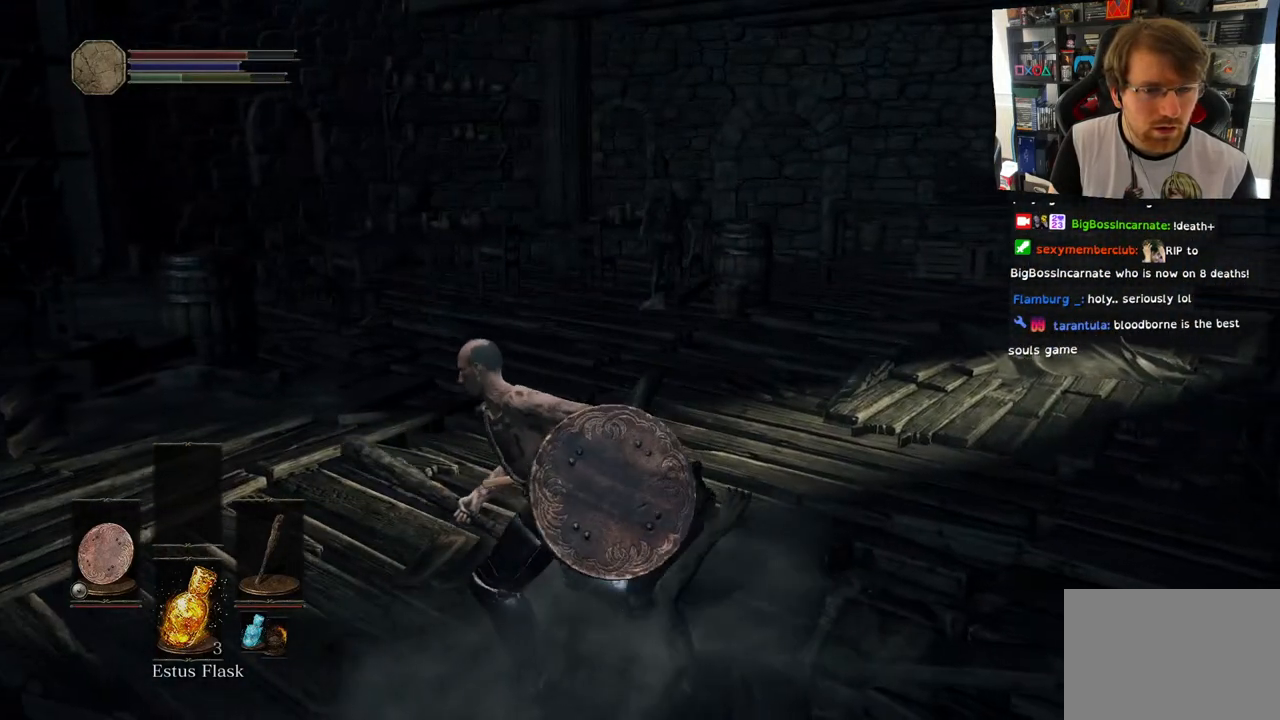
{"buttons": ["L1"], "left_stick": "up", "events": [[83, "R3", "down"], [217, "R3", "up"], [417, "L1", "down"]]}
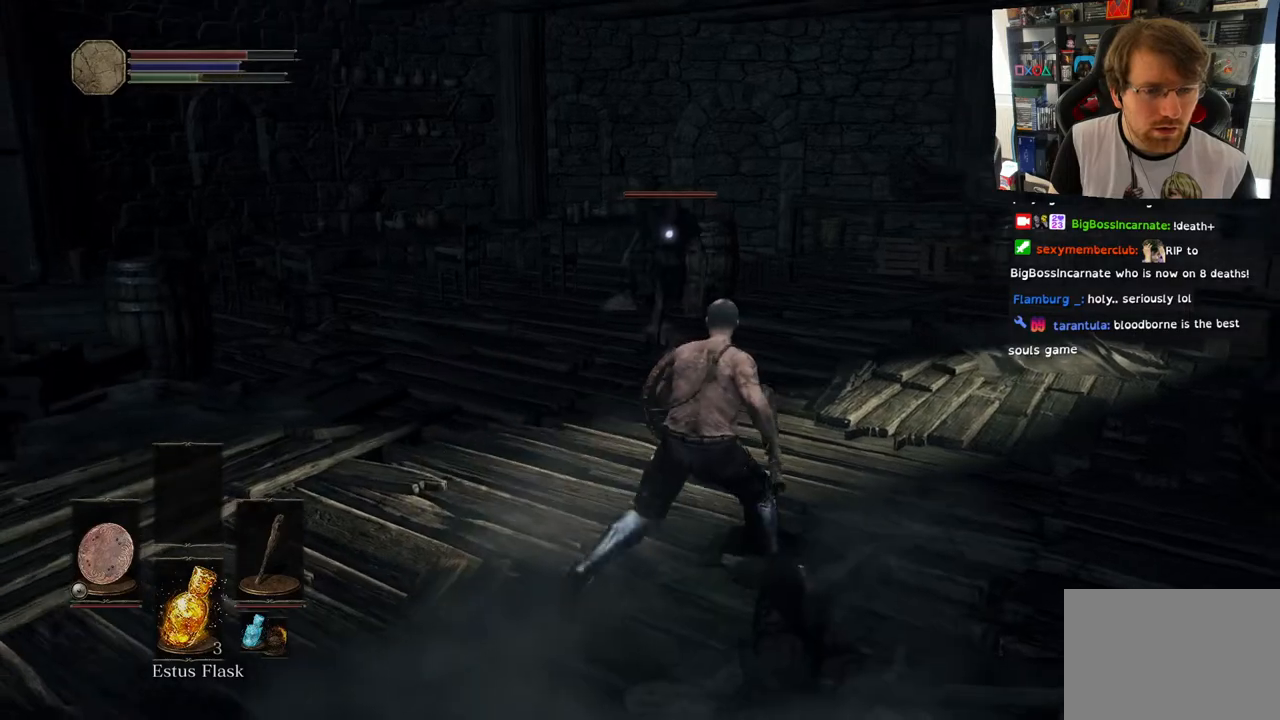
{"buttons": ["L1"], "left_stick": "up", "events": []}
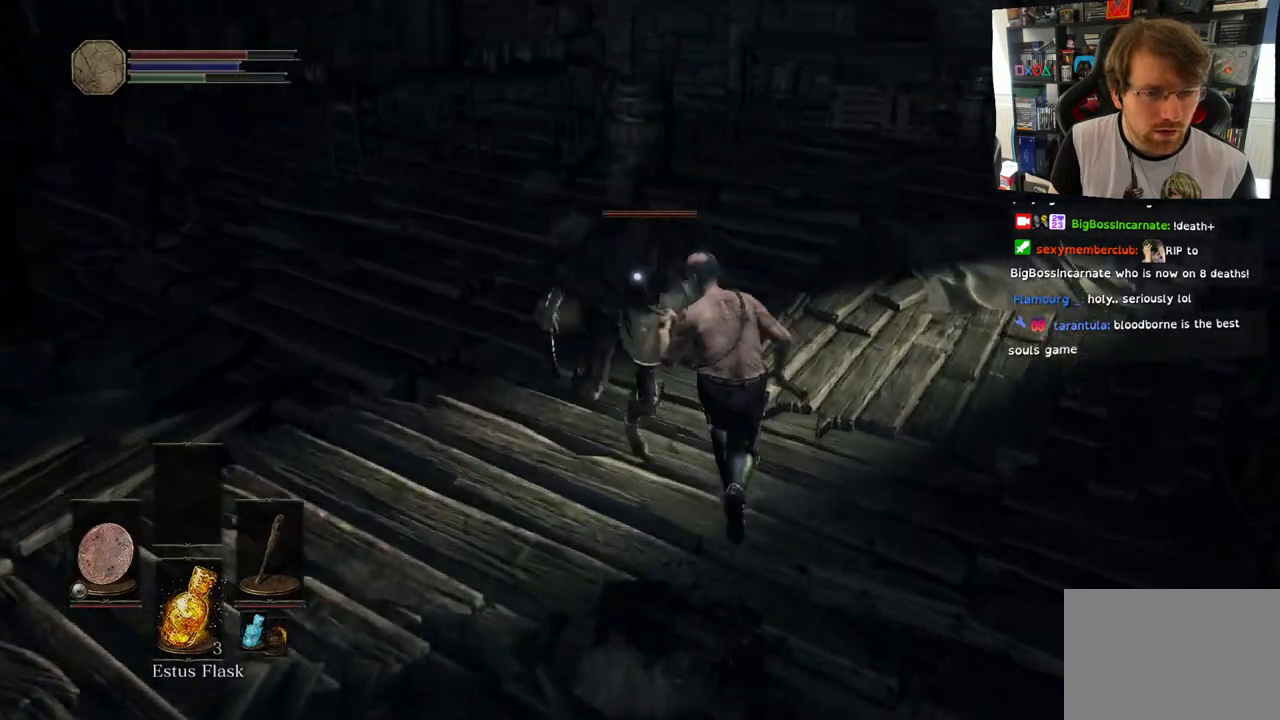
{"buttons": ["L1"], "left_stick": "up", "events": []}
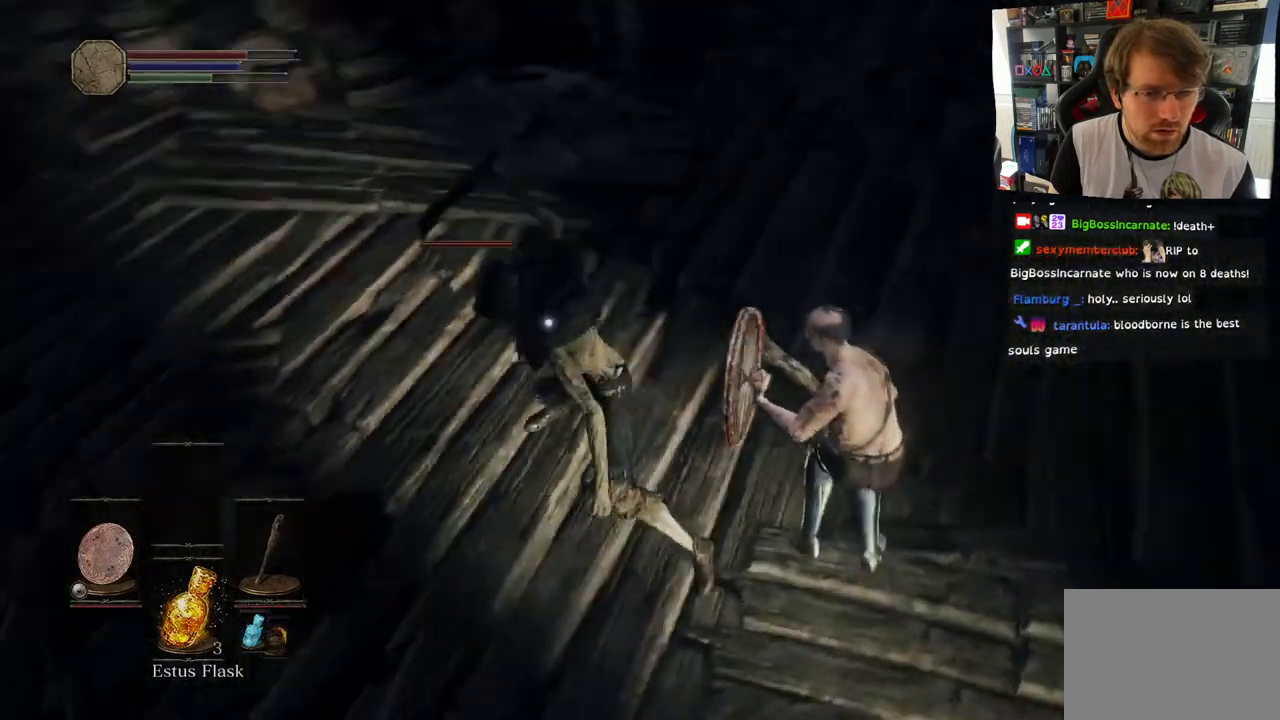
{"buttons": ["L1"], "left_stick": "up", "events": []}
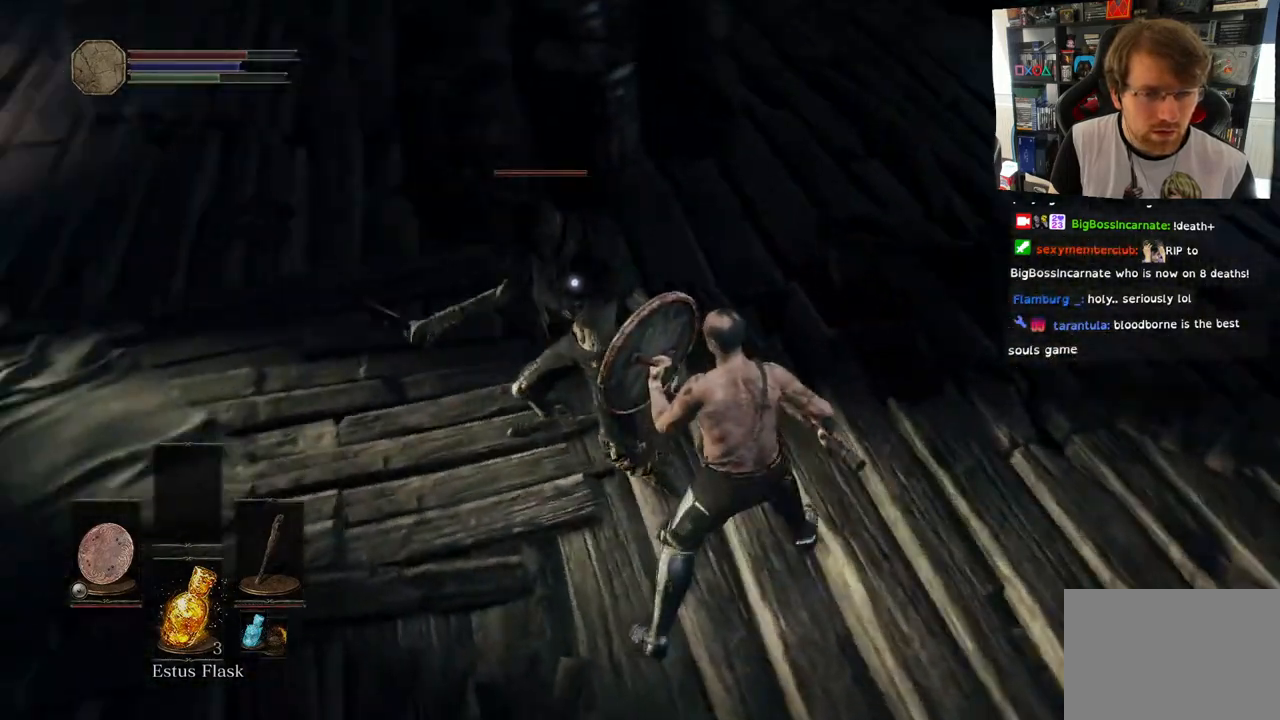
{"buttons": ["R1"], "left_stick": "up", "events": [[117, "L1", "up"], [183, "R1", "down"], [317, "R1", "up"], [383, "R1", "down"]]}
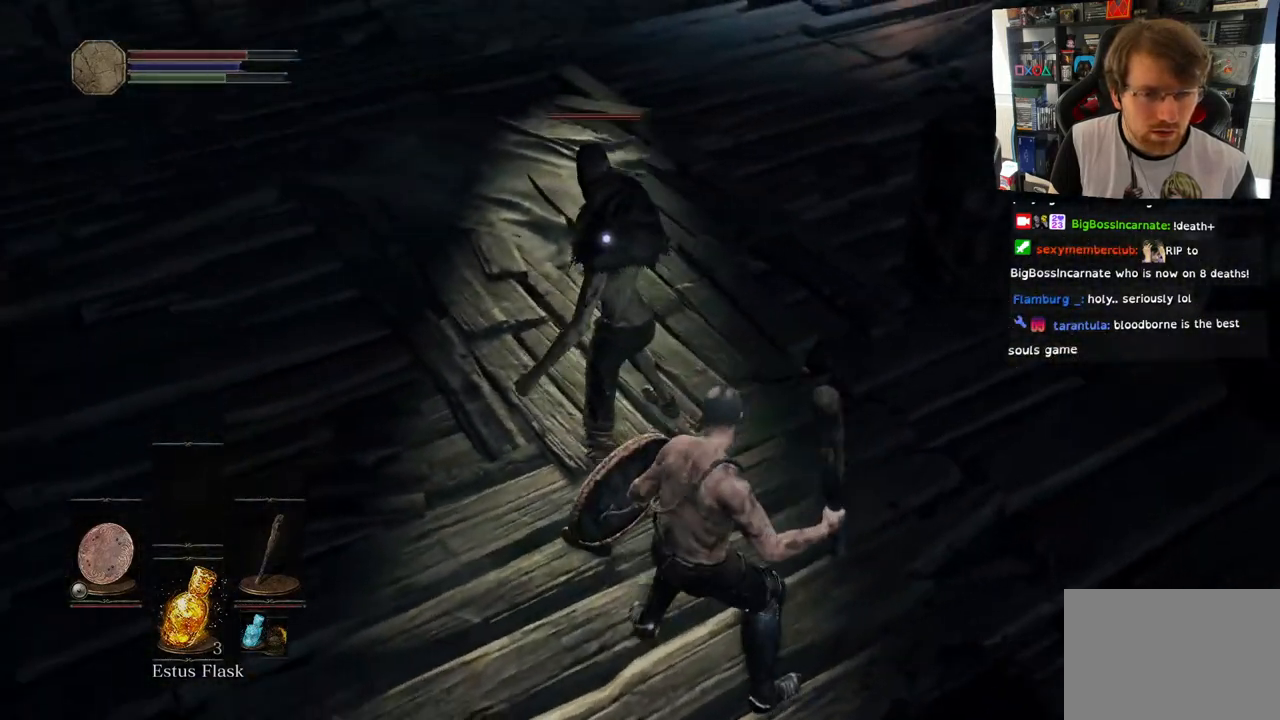
{"buttons": [], "left_stick": "center", "events": [[67, "R1", "up"], [83, "left_stick", "up-right"], [200, "R1", "down"], [317, "R1", "up"], [350, "left_stick", "center"]]}
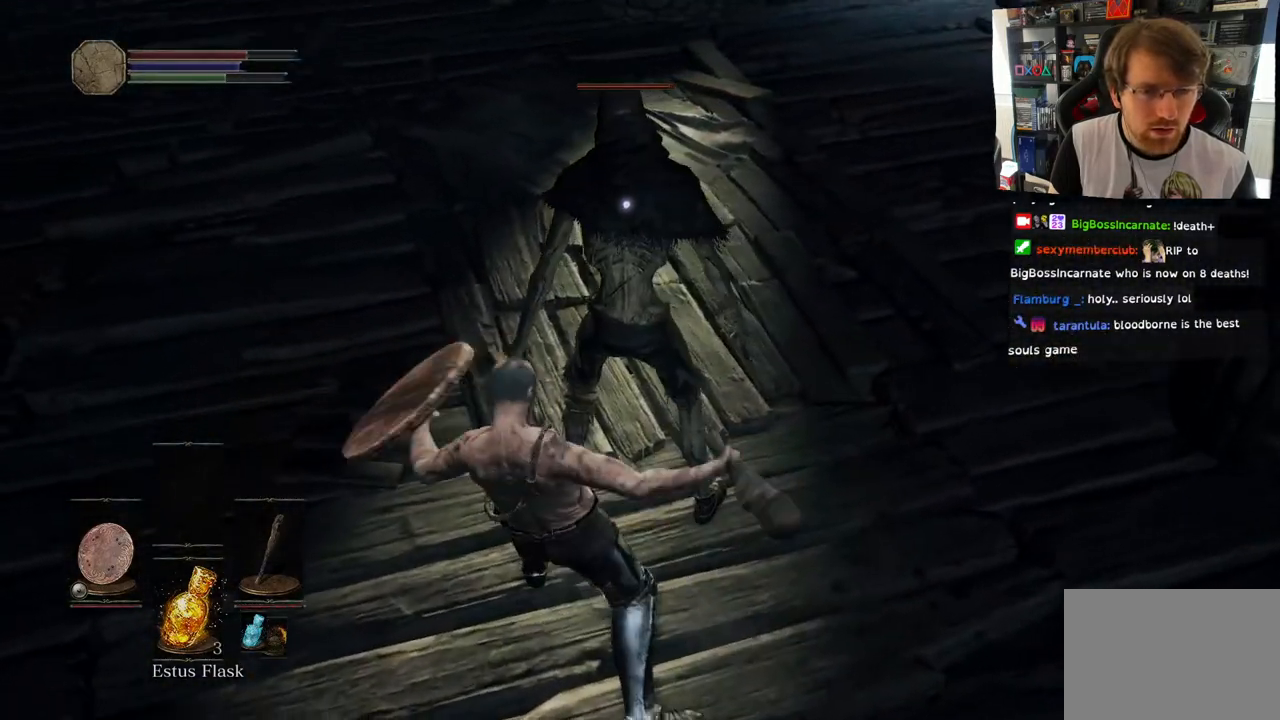
{"buttons": [], "left_stick": "center", "events": []}
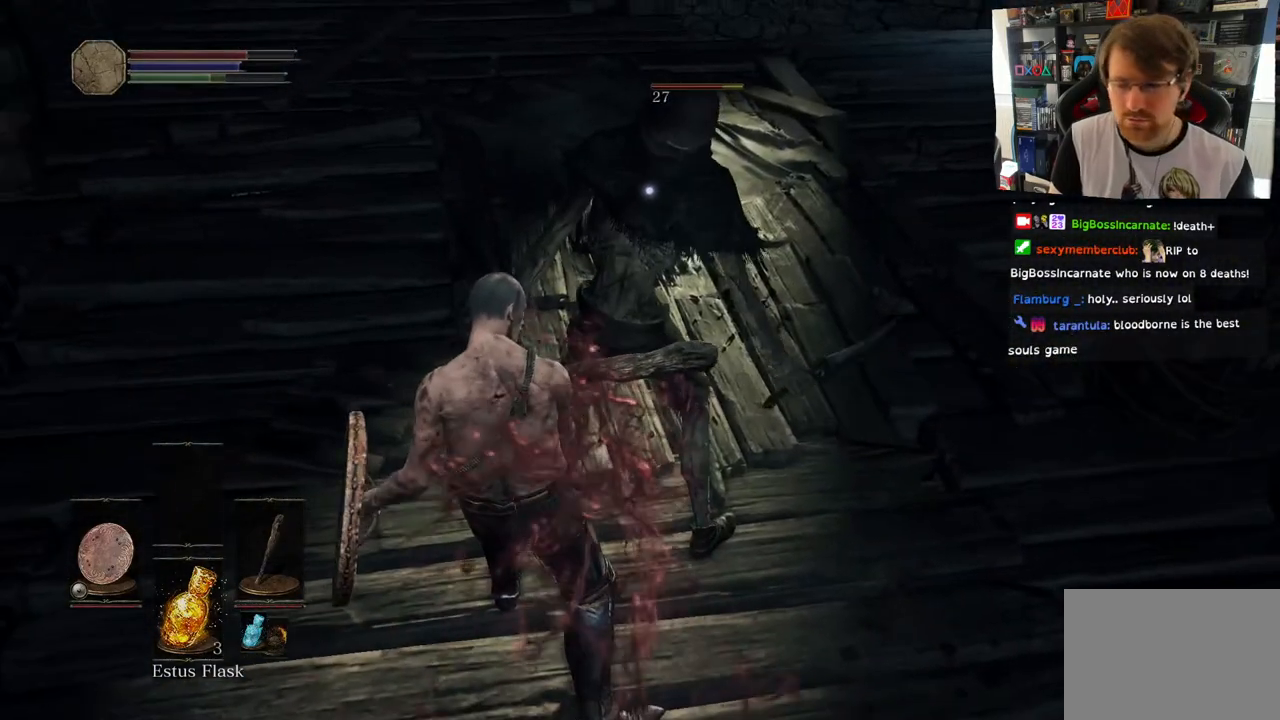
{"buttons": [], "left_stick": "center", "events": []}
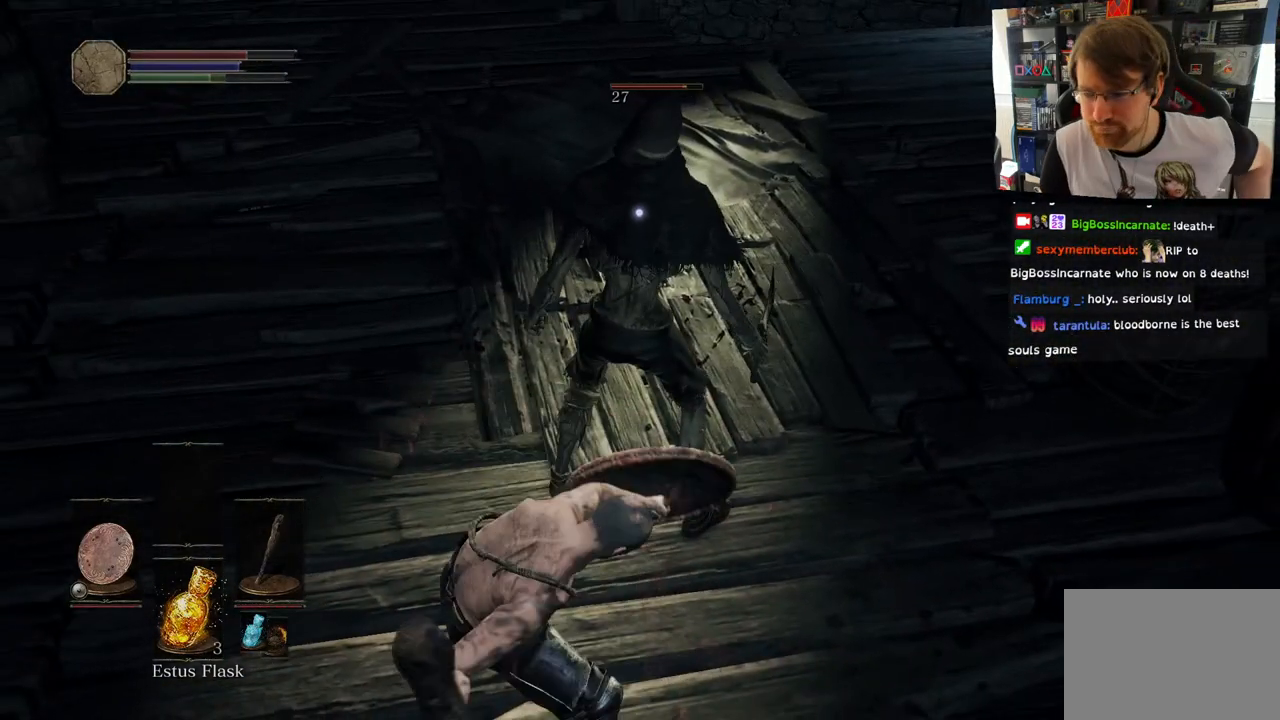
{"buttons": [], "left_stick": "center", "events": []}
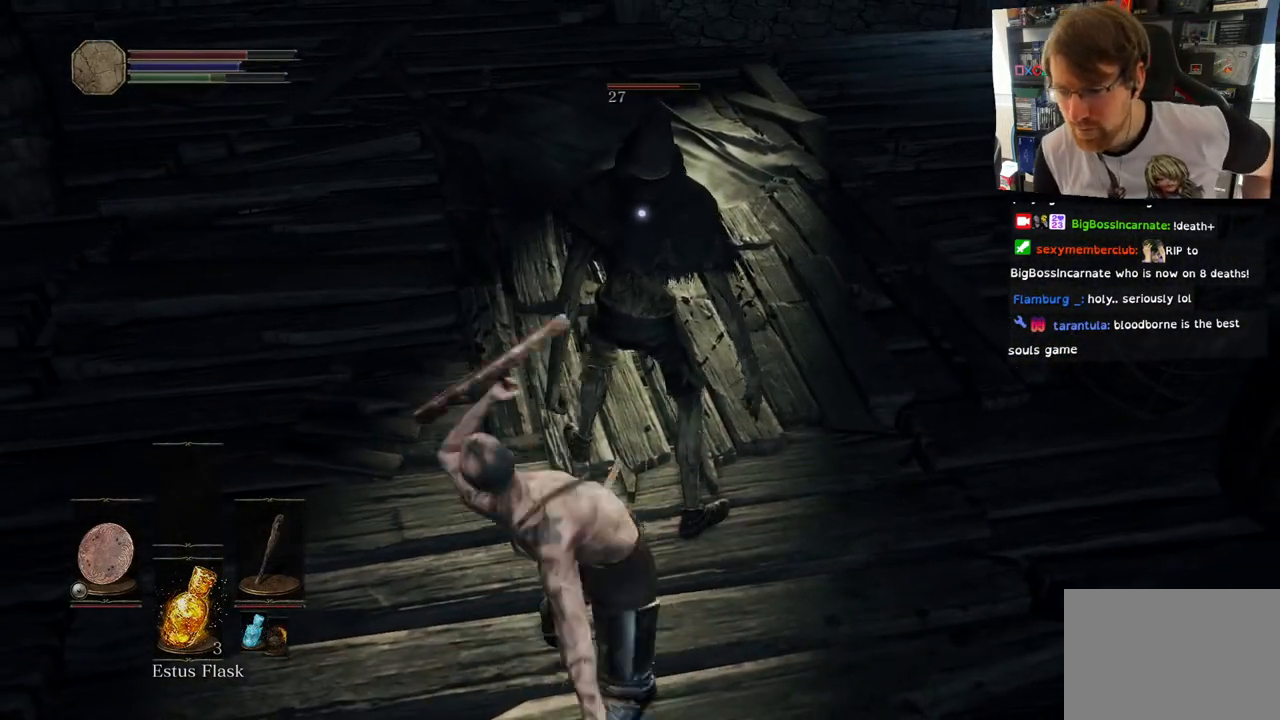
{"buttons": [], "left_stick": "center", "events": []}
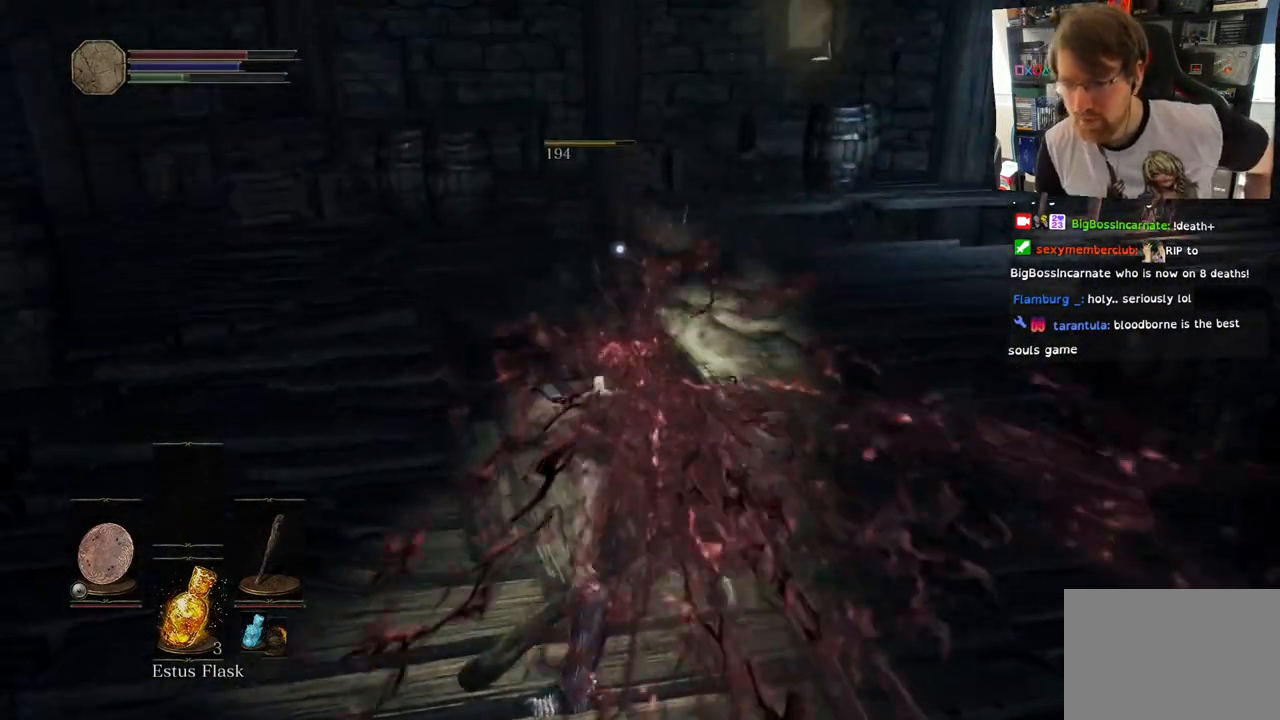
{"buttons": [], "left_stick": "center", "events": []}
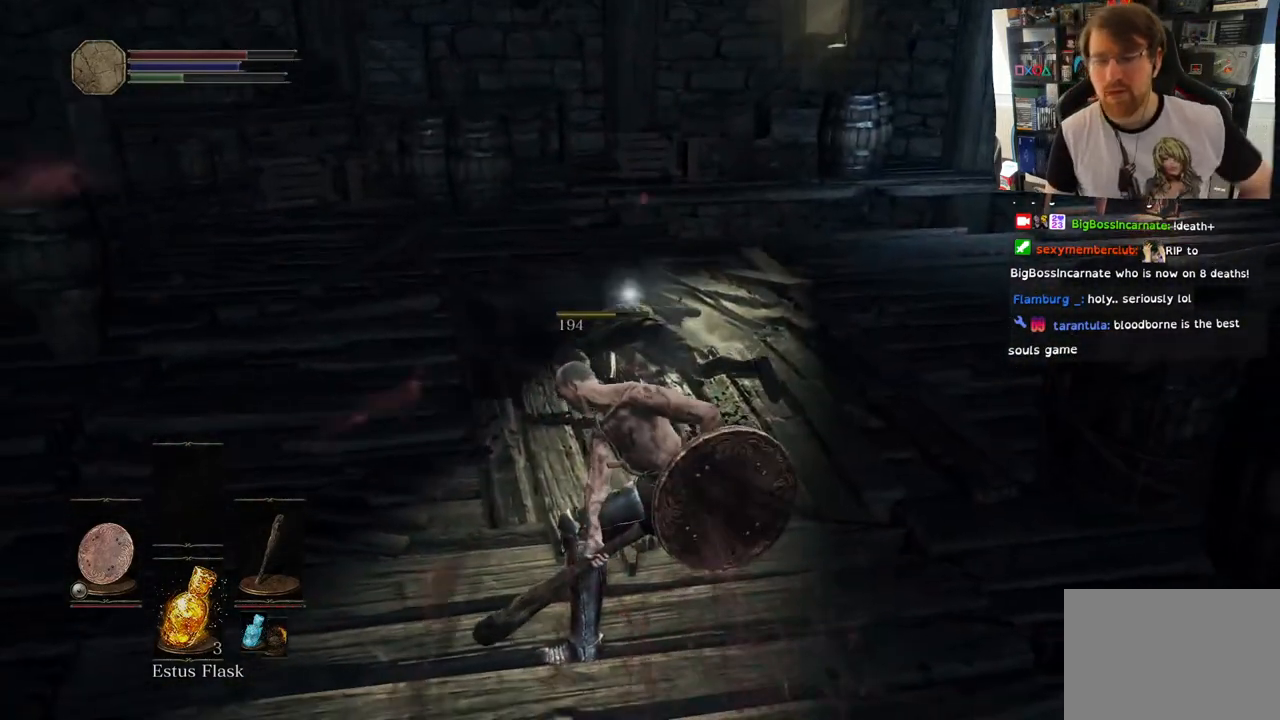
{"buttons": [], "left_stick": "center", "events": []}
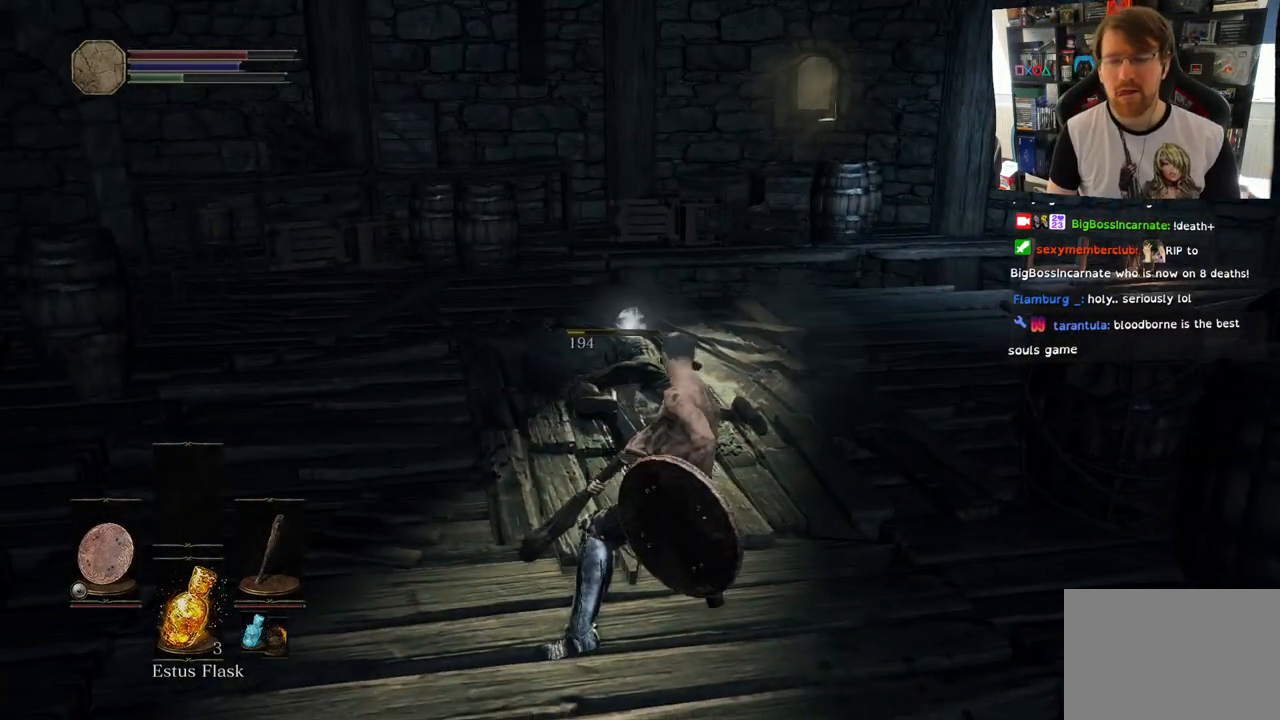
{"buttons": [], "left_stick": "center", "events": []}
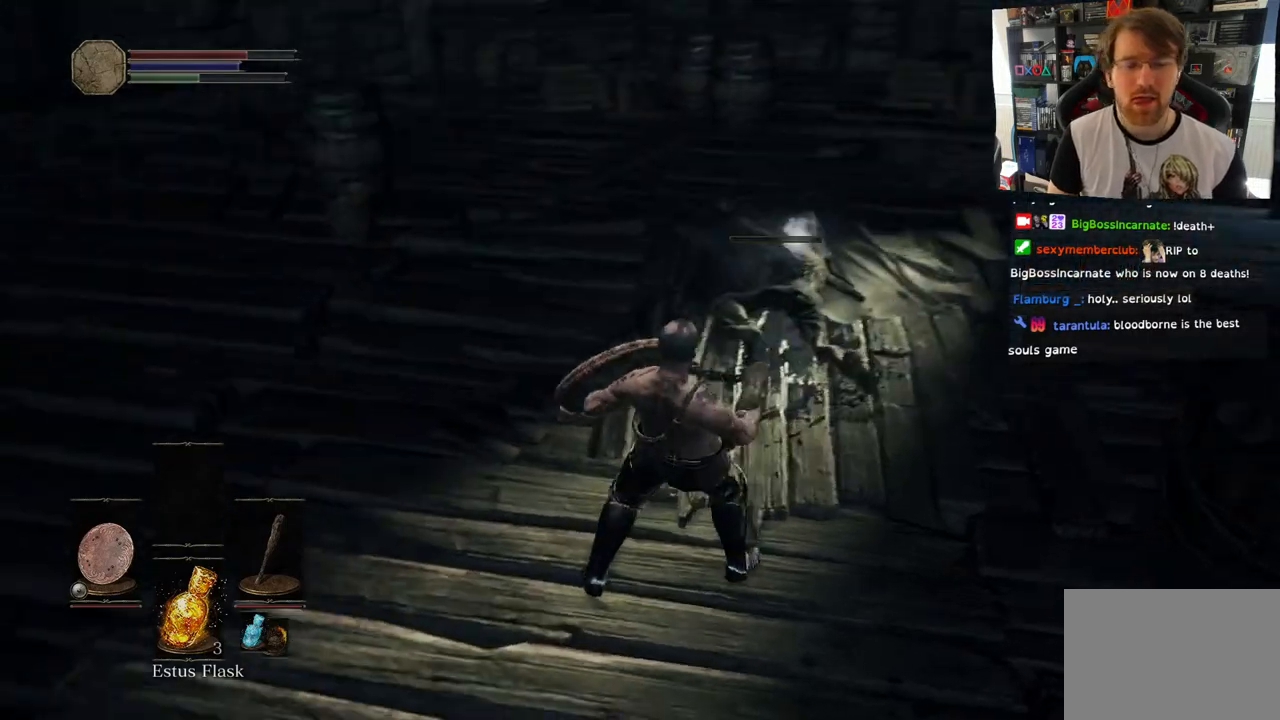
{"buttons": [], "left_stick": "up", "events": [[33, "left_stick", "up"]]}
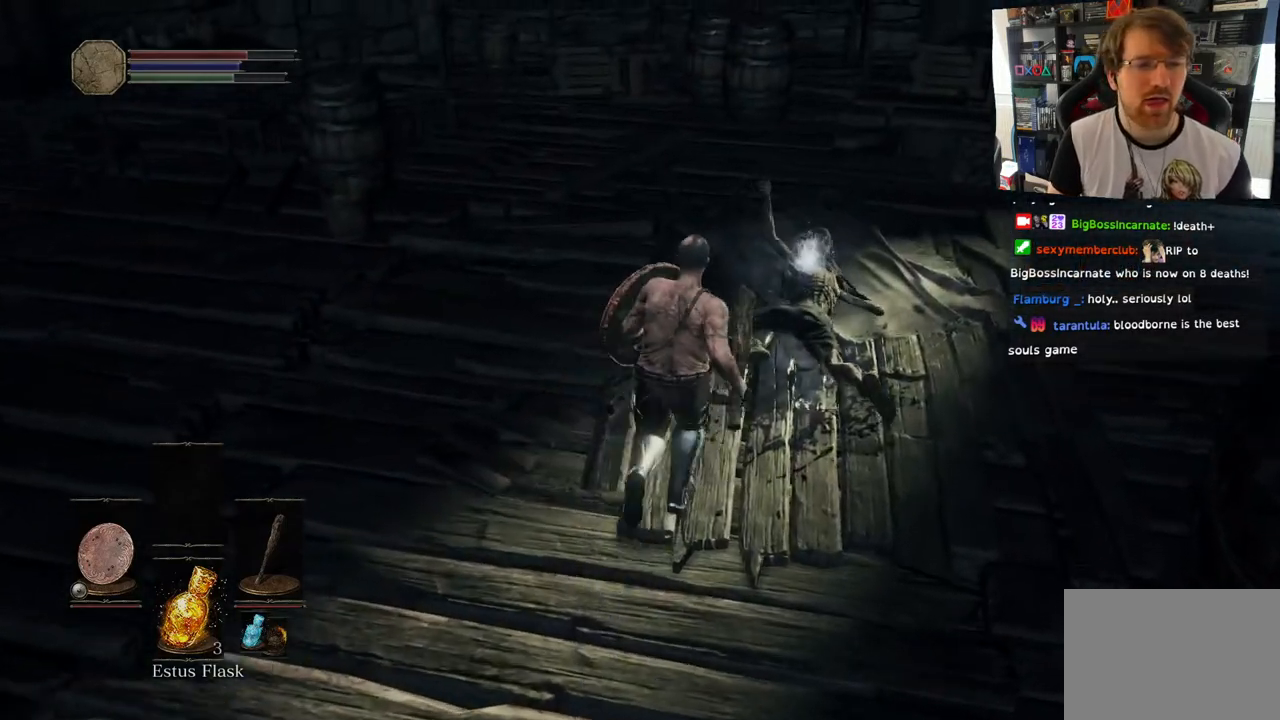
{"buttons": [], "left_stick": "up-right", "events": [[283, "left_stick", "up-right"], [383, "CROSS", "down"], [467, "CROSS", "up"]]}
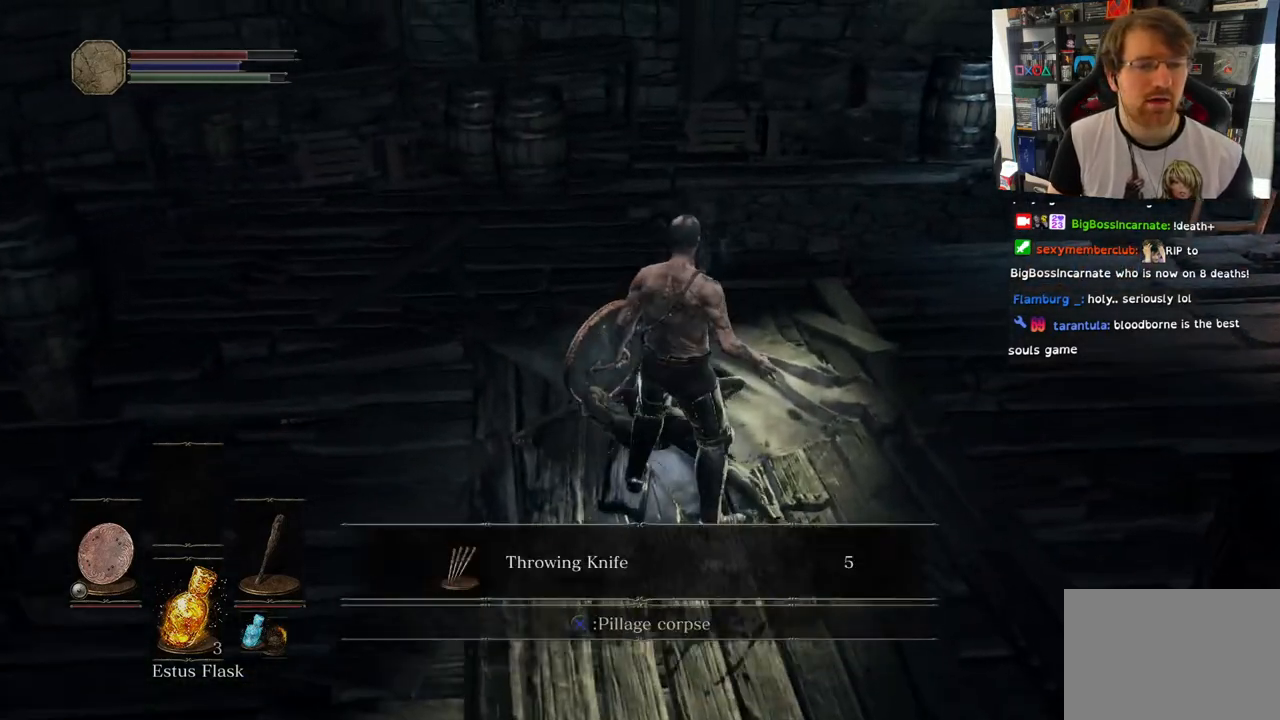
{"buttons": [], "left_stick": "center", "events": [[417, "CROSS", "down"], [417, "left_stick", "center"], [483, "CROSS", "up"]]}
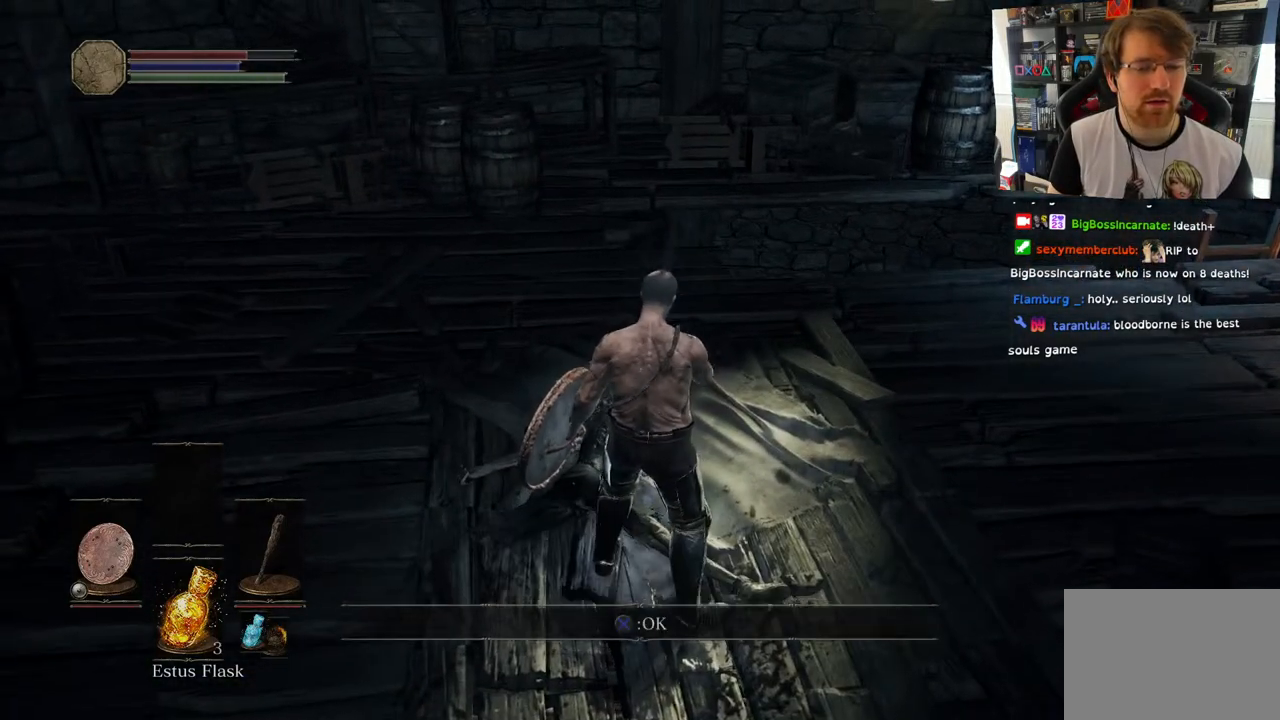
{"buttons": [], "left_stick": "right", "events": [[333, "left_stick", "right"]]}
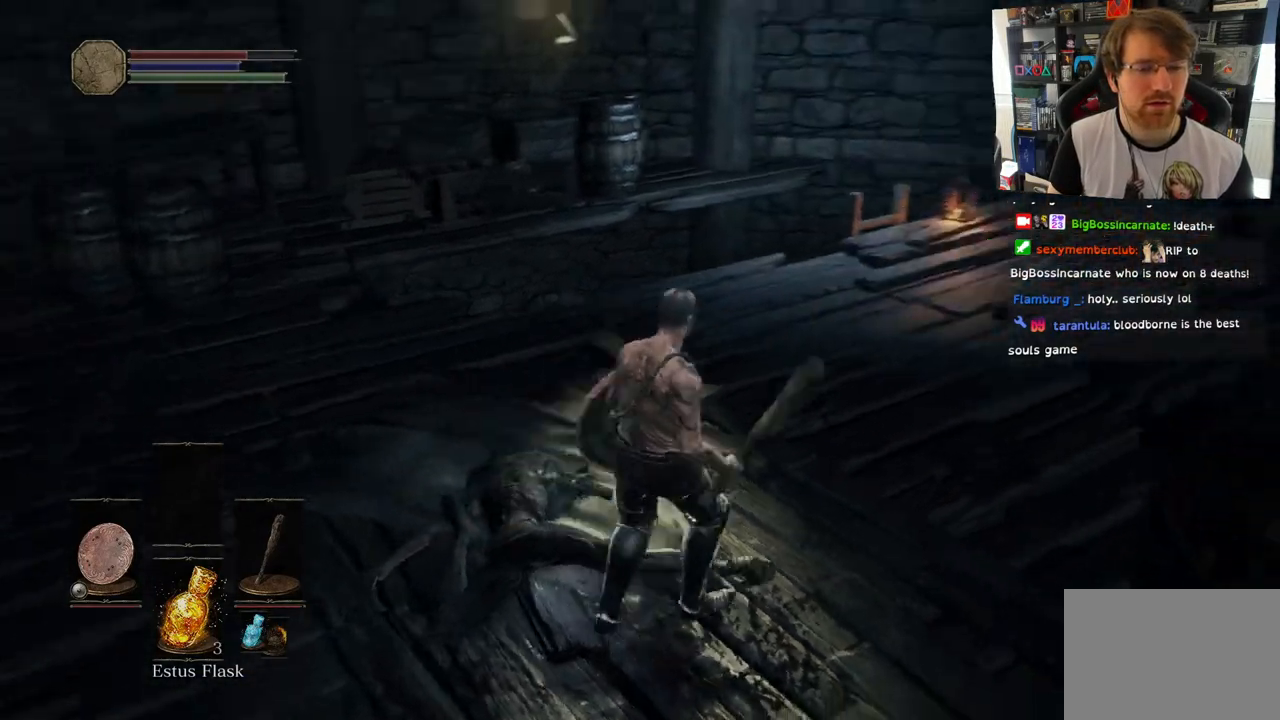
{"buttons": [], "left_stick": "right", "events": []}
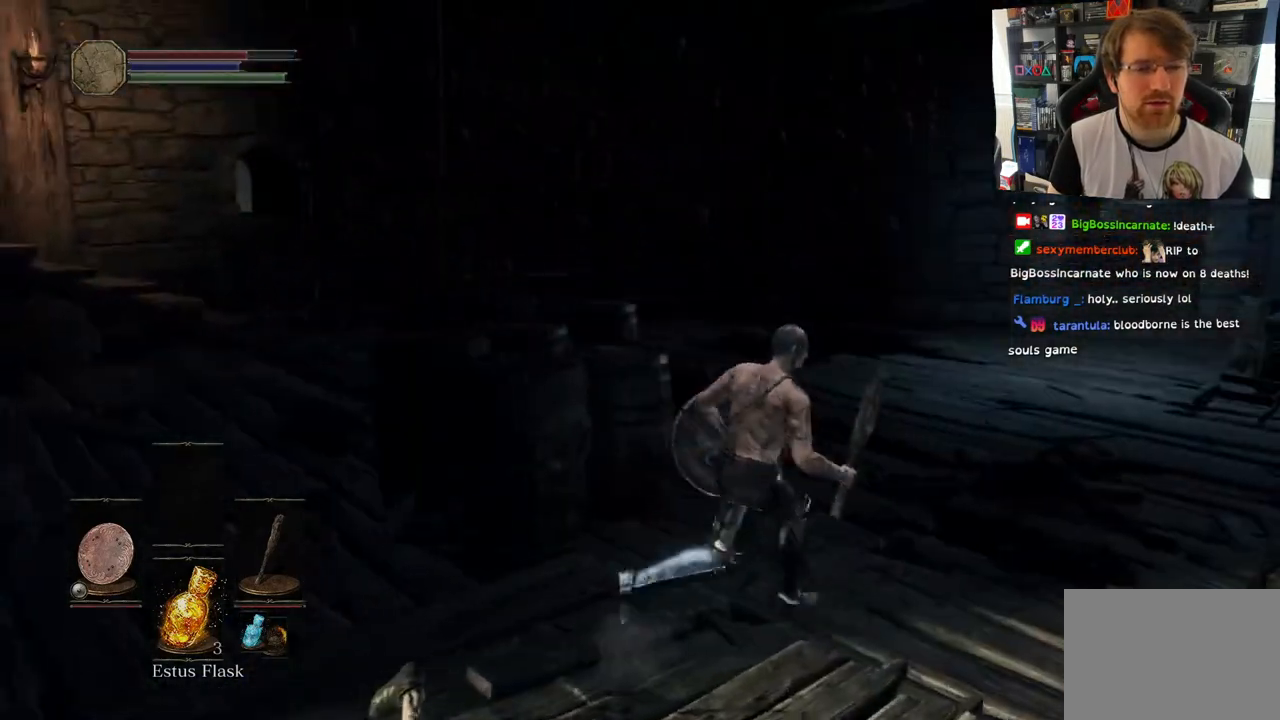
{"buttons": [], "left_stick": "up", "events": [[33, "left_stick", "up-right"], [483, "left_stick", "up"]]}
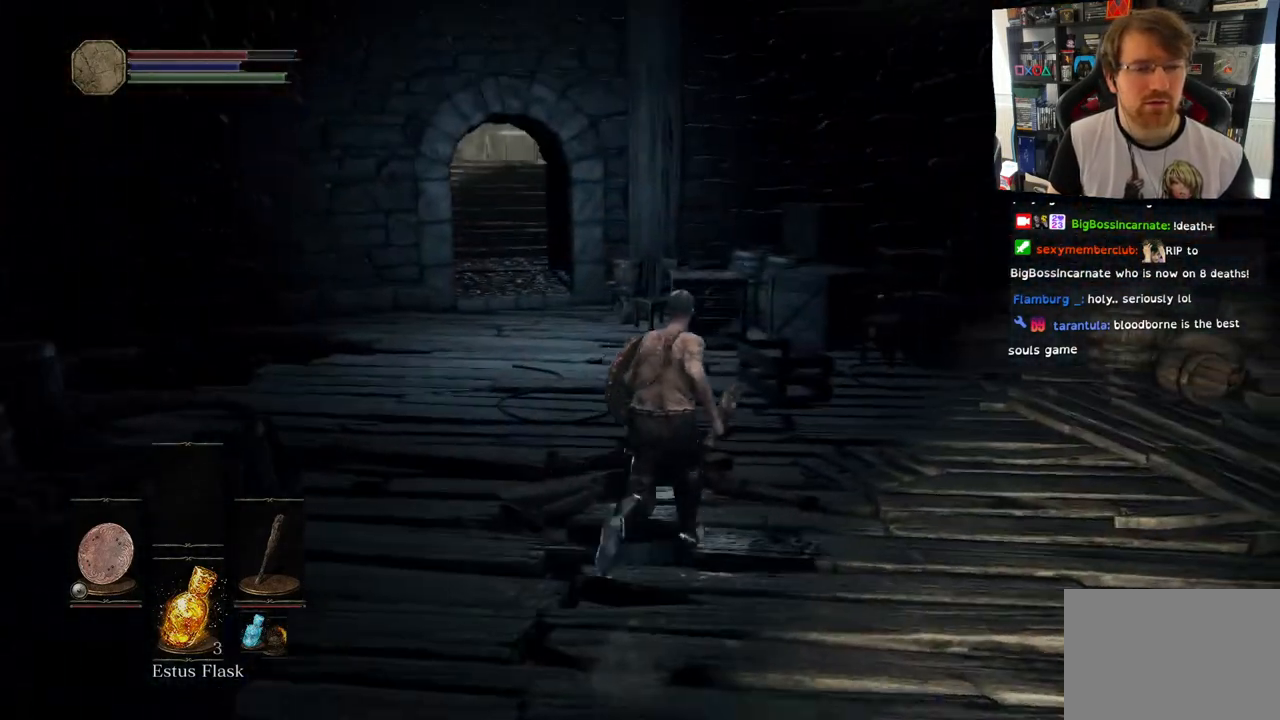
{"buttons": [], "left_stick": "up", "events": []}
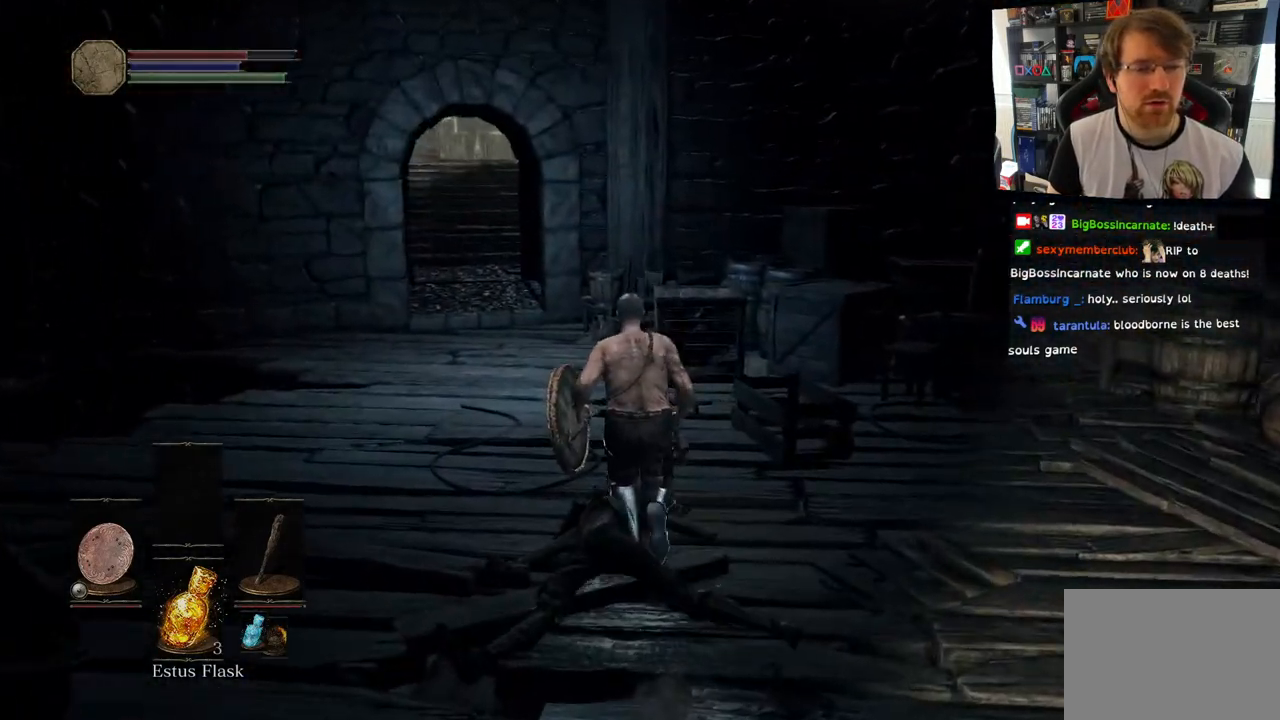
{"buttons": [], "left_stick": "up-left", "events": [[283, "left_stick", "up-left"]]}
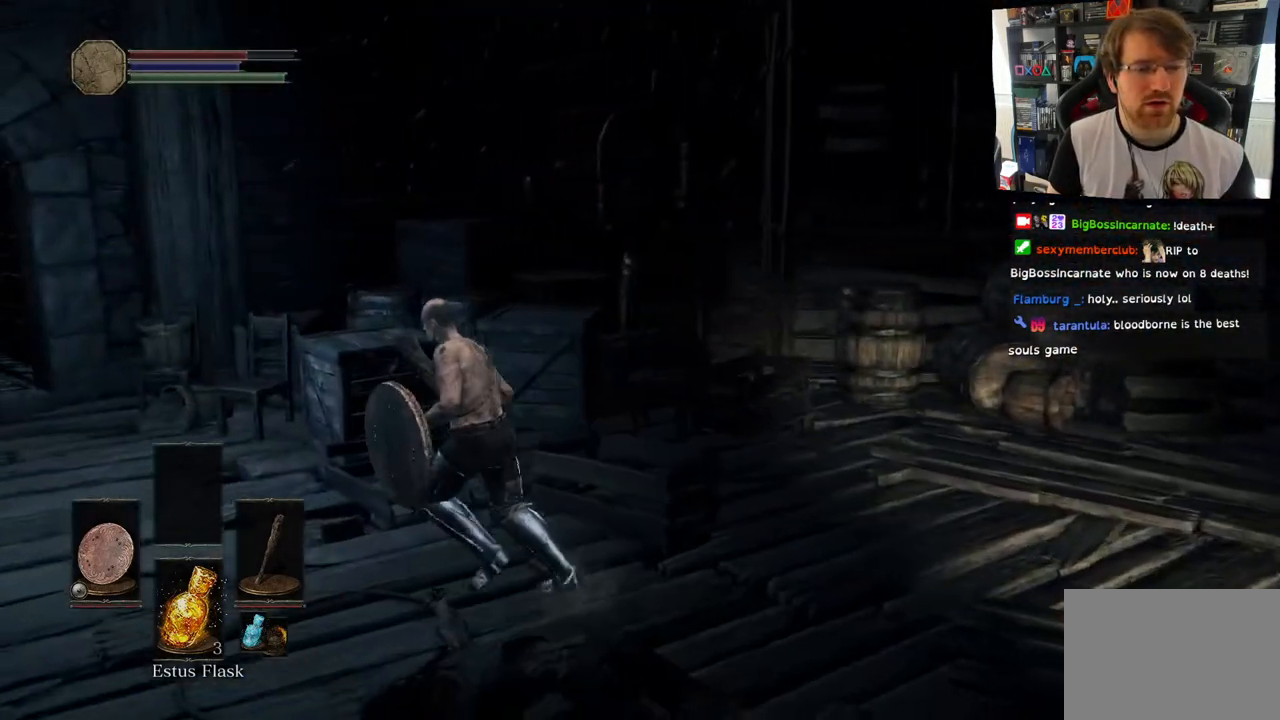
{"buttons": [], "left_stick": "up", "events": [[117, "left_stick", "up"], [333, "CIRCLE", "down"], [433, "CIRCLE", "up"]]}
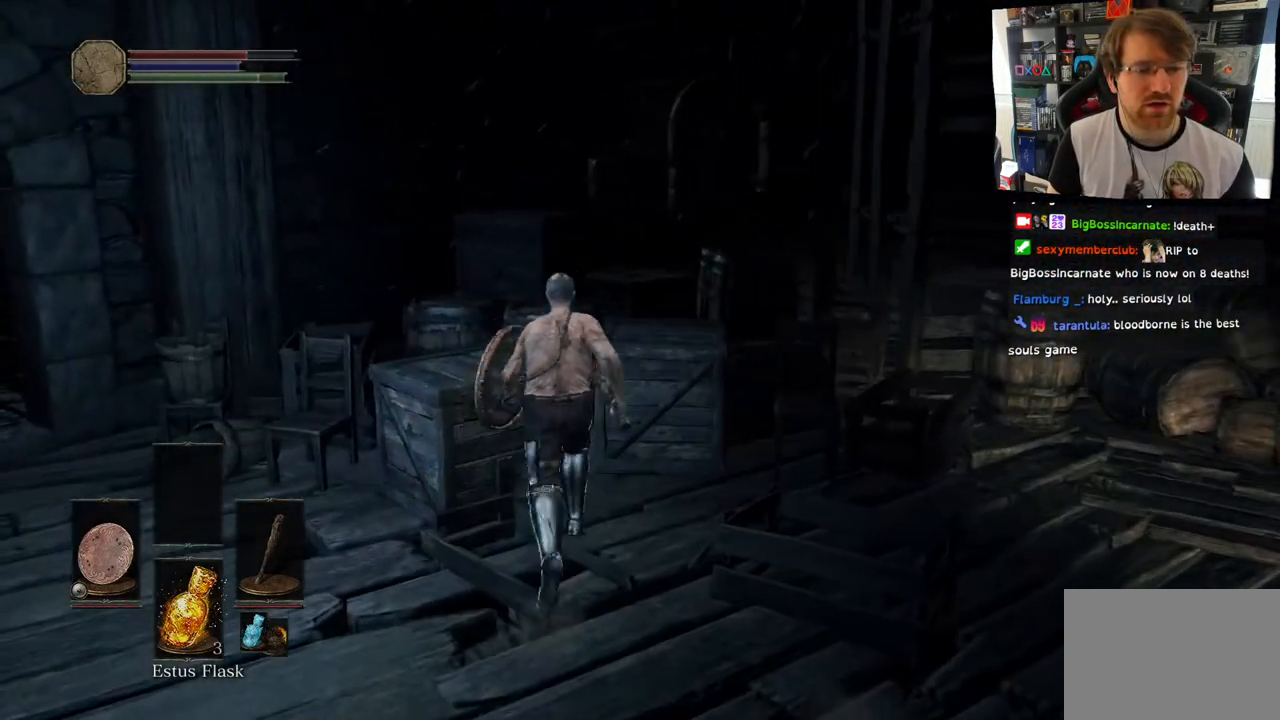
{"buttons": [], "left_stick": "up", "events": []}
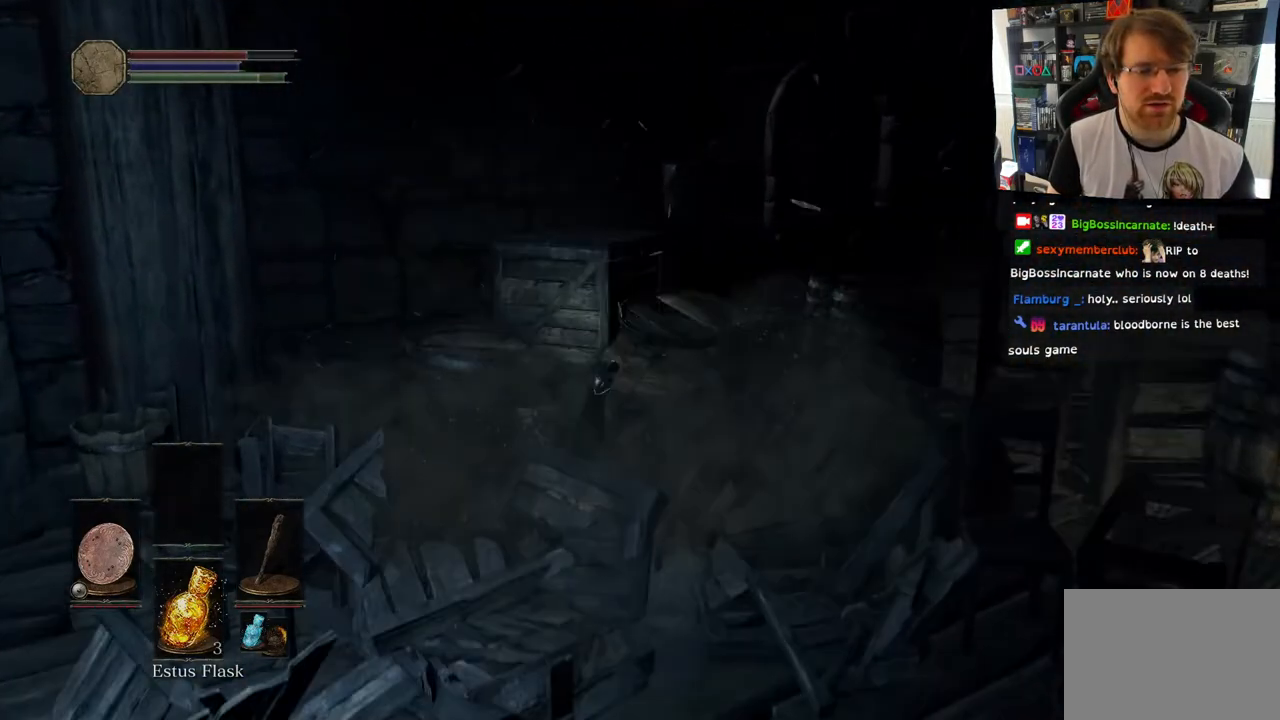
{"buttons": [], "left_stick": "up", "events": [[150, "CIRCLE", "down"], [217, "CIRCLE", "up"]]}
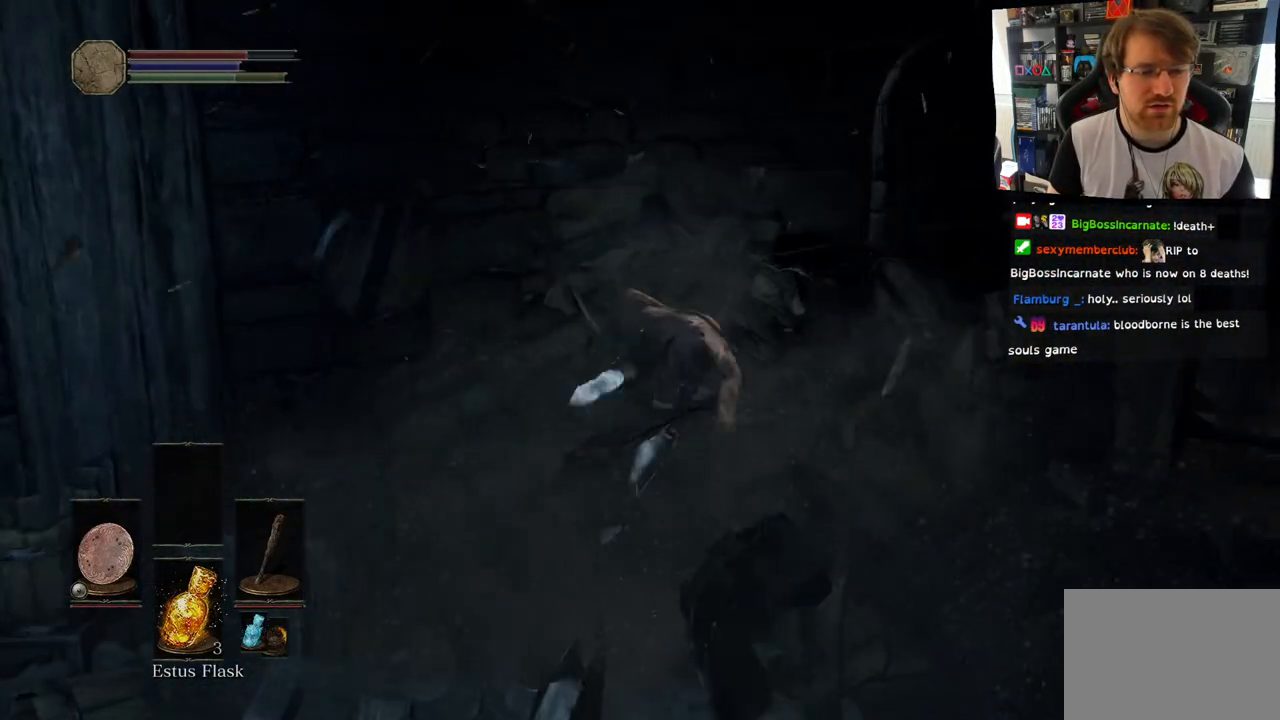
{"buttons": [], "left_stick": "up-right", "events": [[50, "left_stick", "up-right"]]}